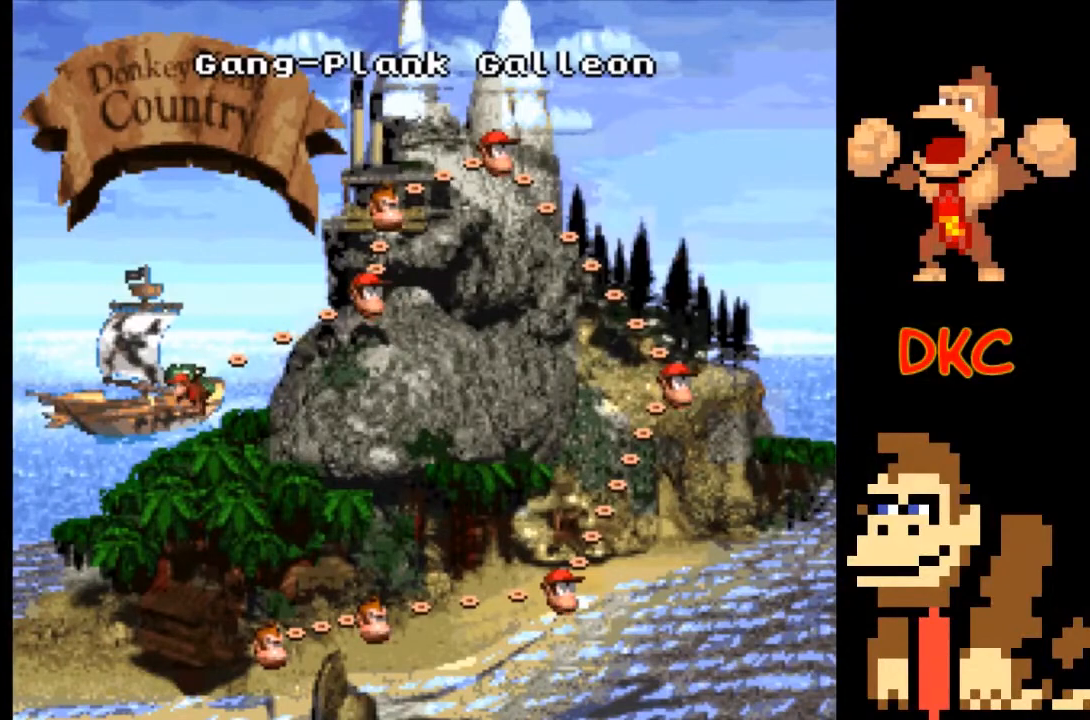
Gameplay with a controller (Xbox layout); each line is a JSON object with the inputs held at the frame after it. "events" lists button and stick changes between this image and that frame as [ms after this image, input, new state], when the widget could be followed in between. Not read: L3 R3.
{"buttons": [], "left_stick": "center", "right_stick": "center", "events": [[167, "left_stick", "right"], [300, "left_stick", "center"]]}
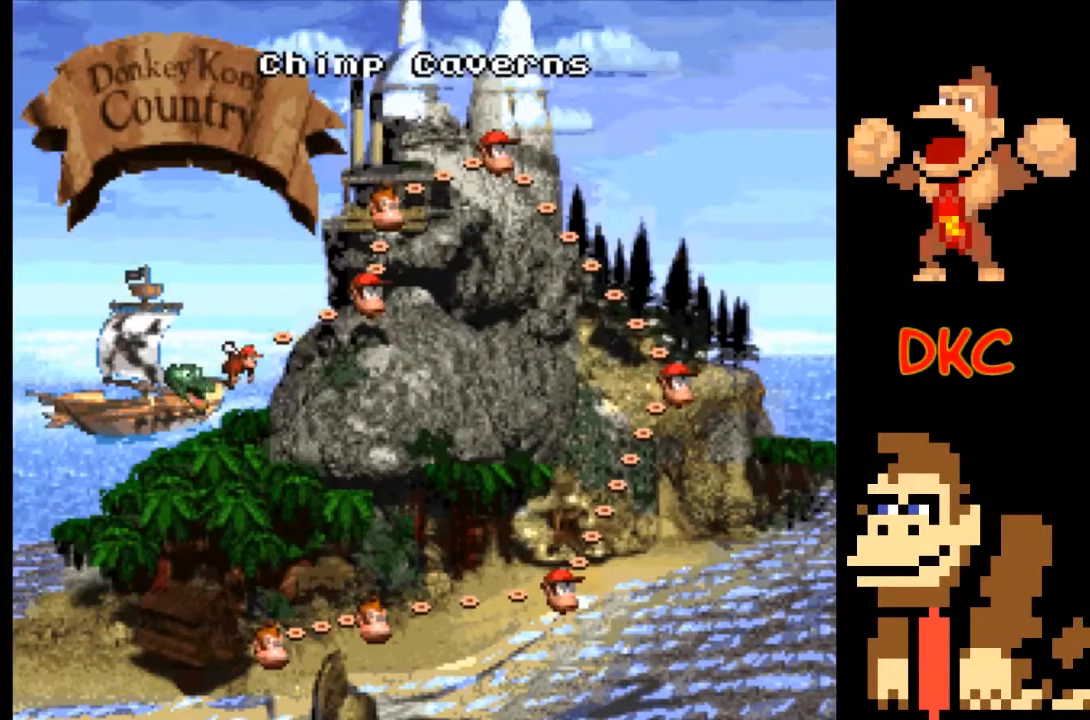
{"buttons": [], "left_stick": "center", "right_stick": "center", "events": []}
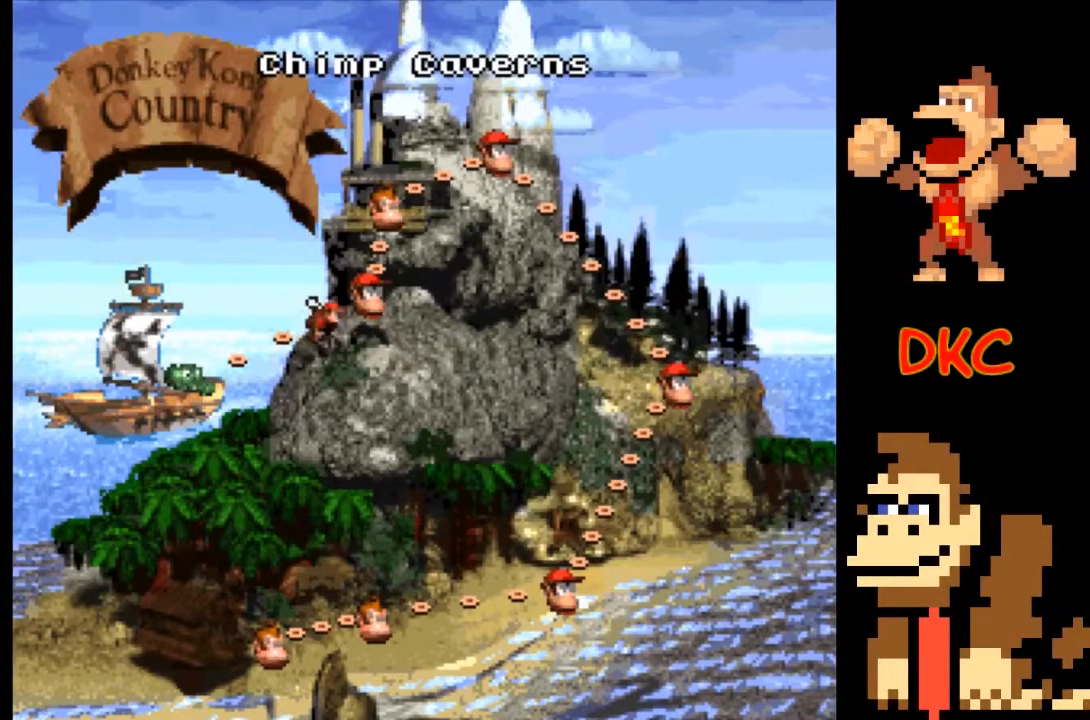
{"buttons": [], "left_stick": "center", "right_stick": "center", "events": [[267, "A", "down"], [300, "A", "up"], [433, "A", "down"], [500, "A", "up"]]}
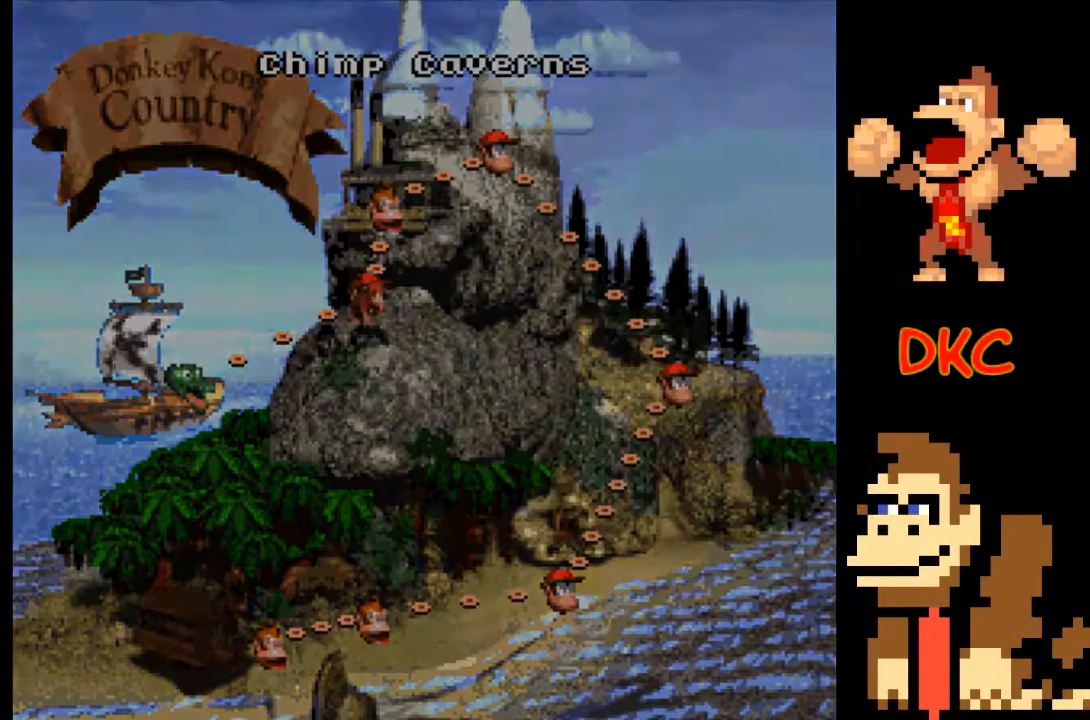
{"buttons": [], "left_stick": "center", "right_stick": "center", "events": []}
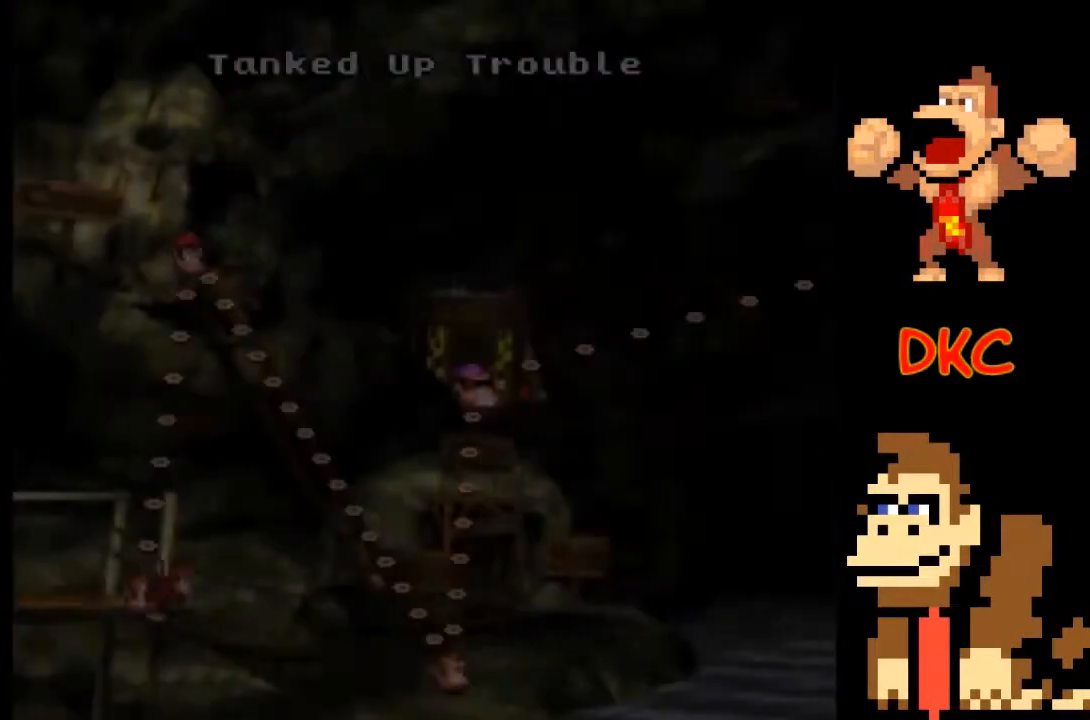
{"buttons": [], "left_stick": "center", "right_stick": "center", "events": []}
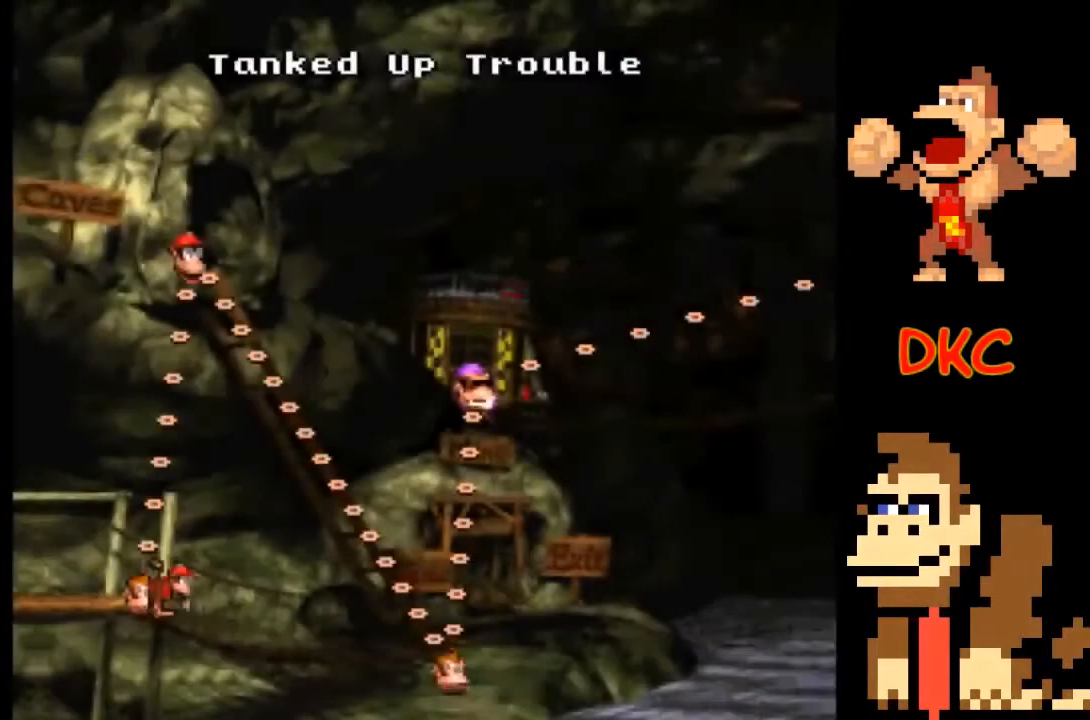
{"buttons": [], "left_stick": "center", "right_stick": "center", "events": []}
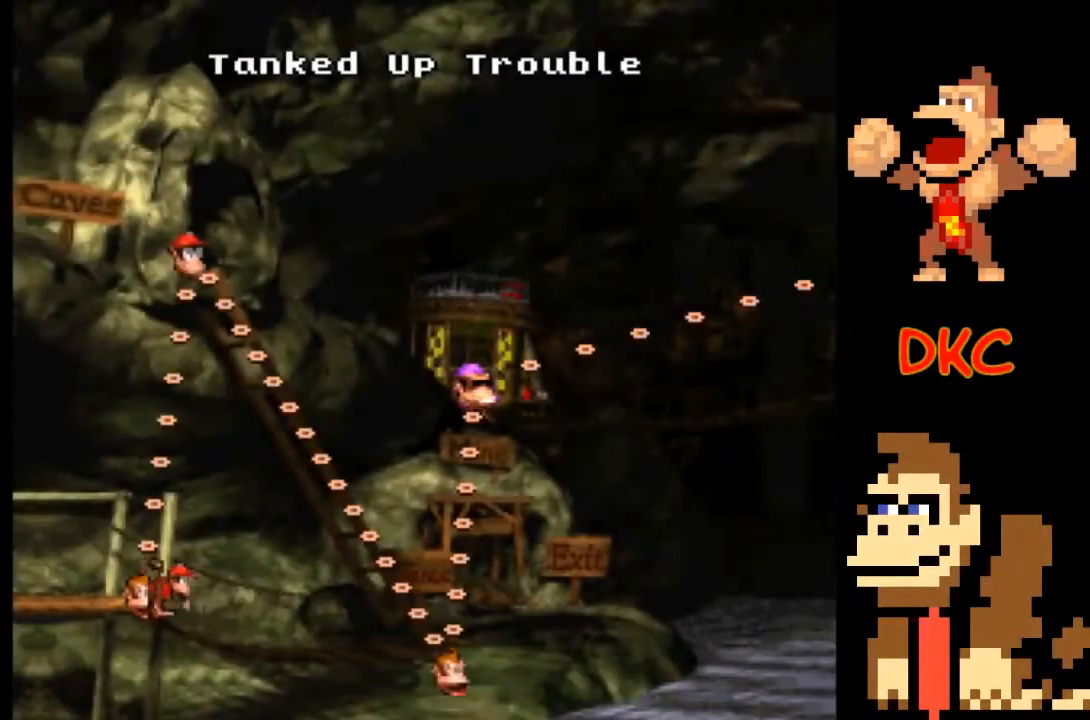
{"buttons": [], "left_stick": "up-left", "right_stick": "center", "events": [[500, "left_stick", "up-left"]]}
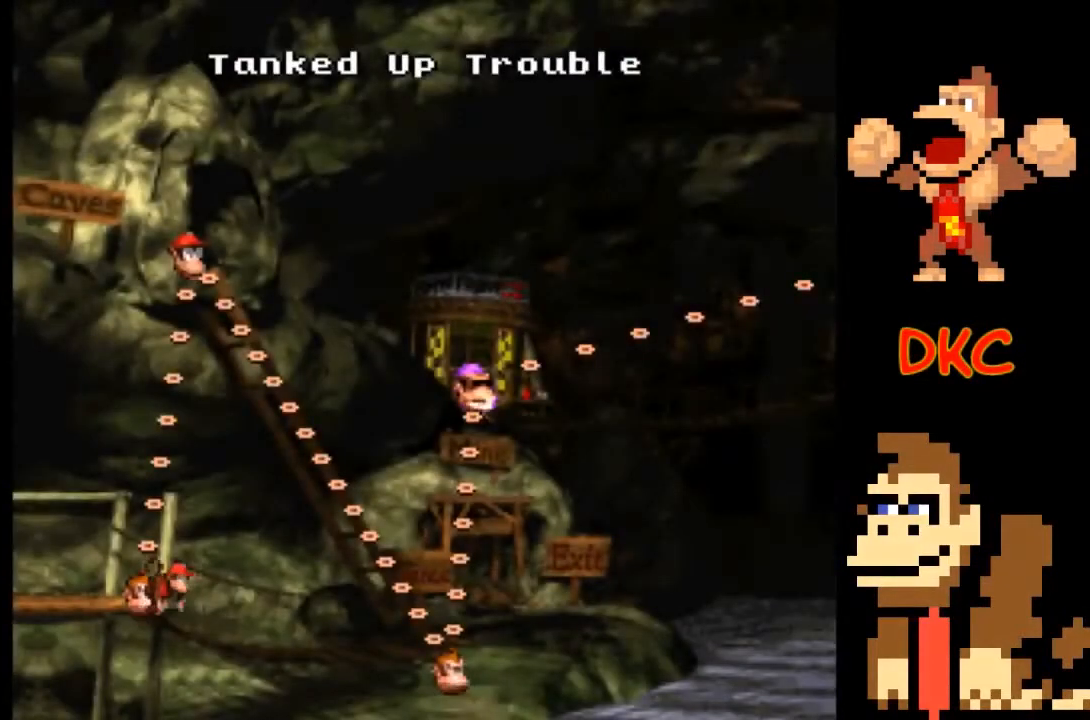
{"buttons": [], "left_stick": "up", "right_stick": "center", "events": [[33, "left_stick", "up"]]}
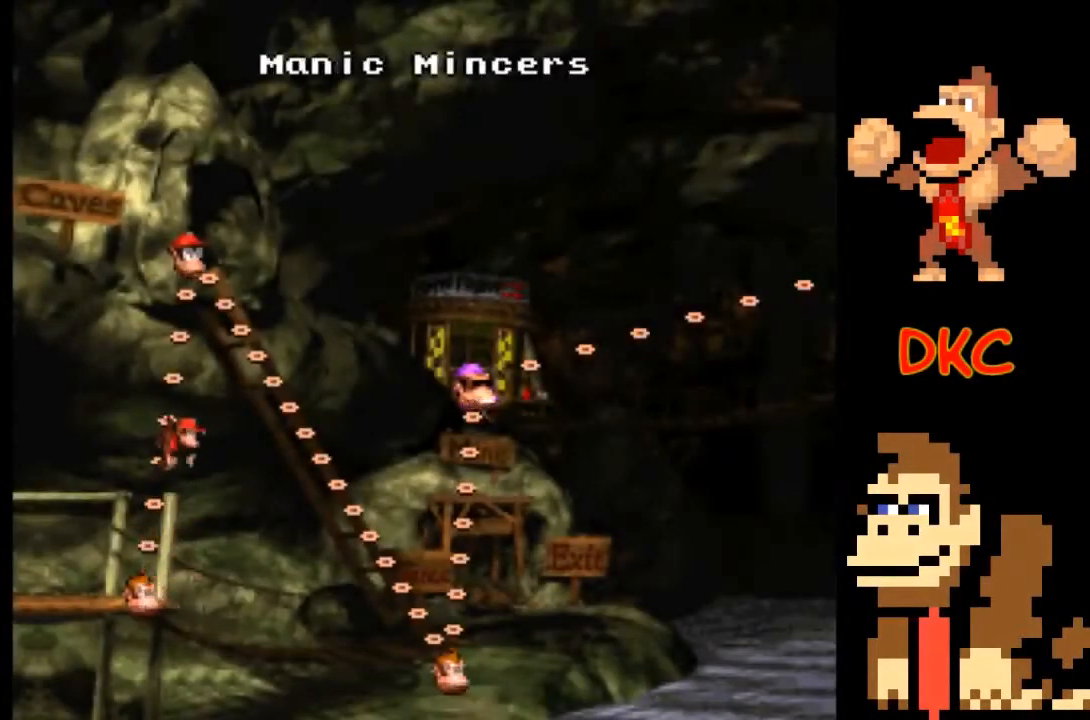
{"buttons": [], "left_stick": "up-right", "right_stick": "center", "events": [[367, "left_stick", "up-right"]]}
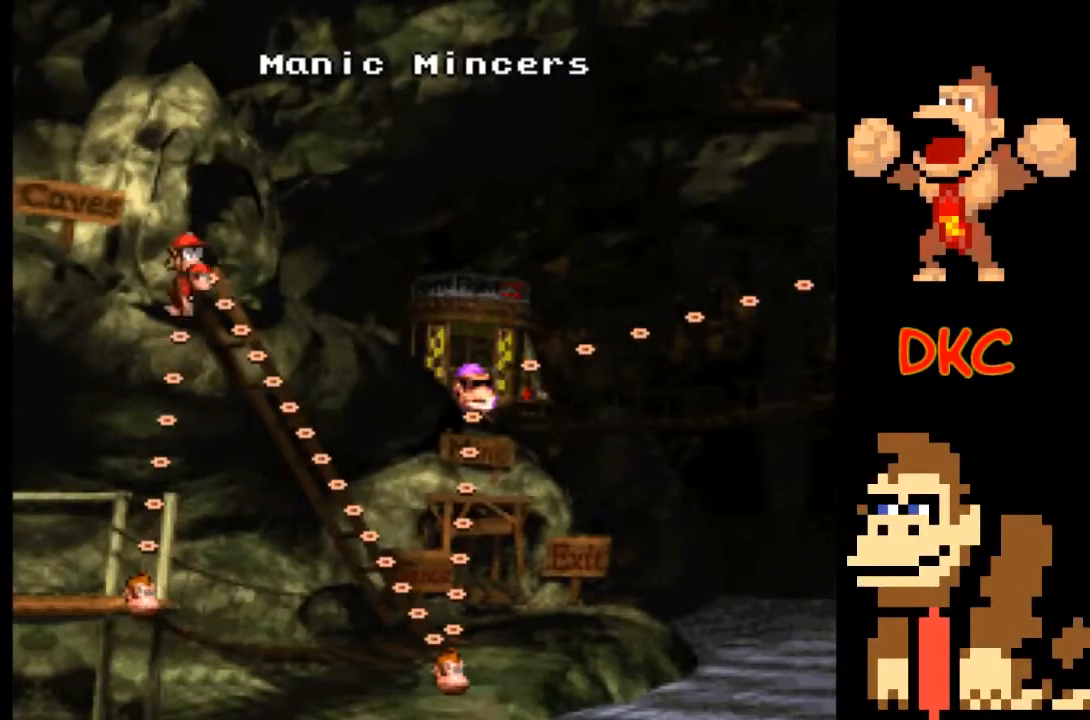
{"buttons": [], "left_stick": "center", "right_stick": "center", "events": [[100, "left_stick", "down-right"], [467, "left_stick", "center"]]}
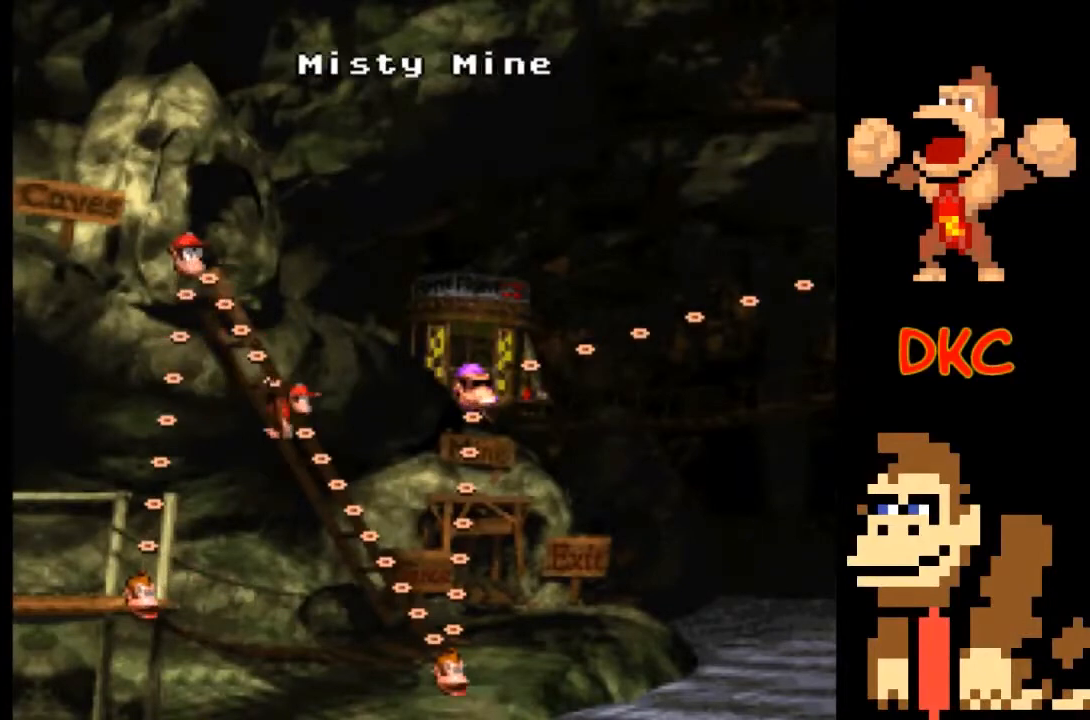
{"buttons": [], "left_stick": "up", "right_stick": "center", "events": [[233, "left_stick", "up"], [367, "left_stick", "center"], [433, "left_stick", "up"]]}
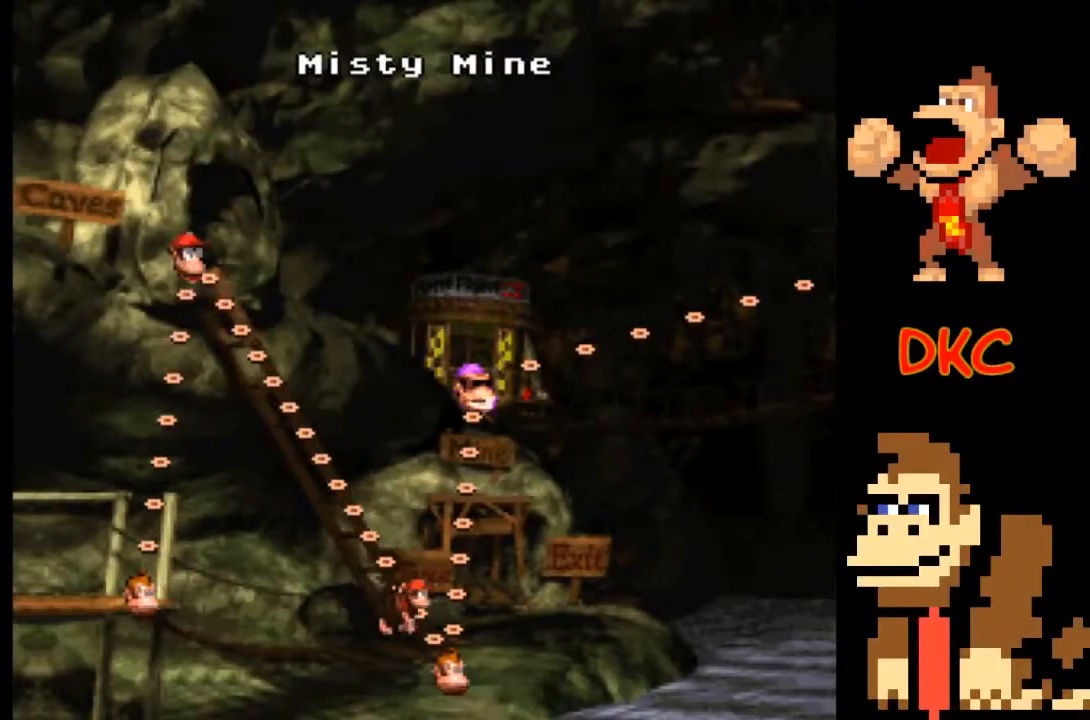
{"buttons": [], "left_stick": "up", "right_stick": "center", "events": [[33, "left_stick", "center"], [100, "left_stick", "up"]]}
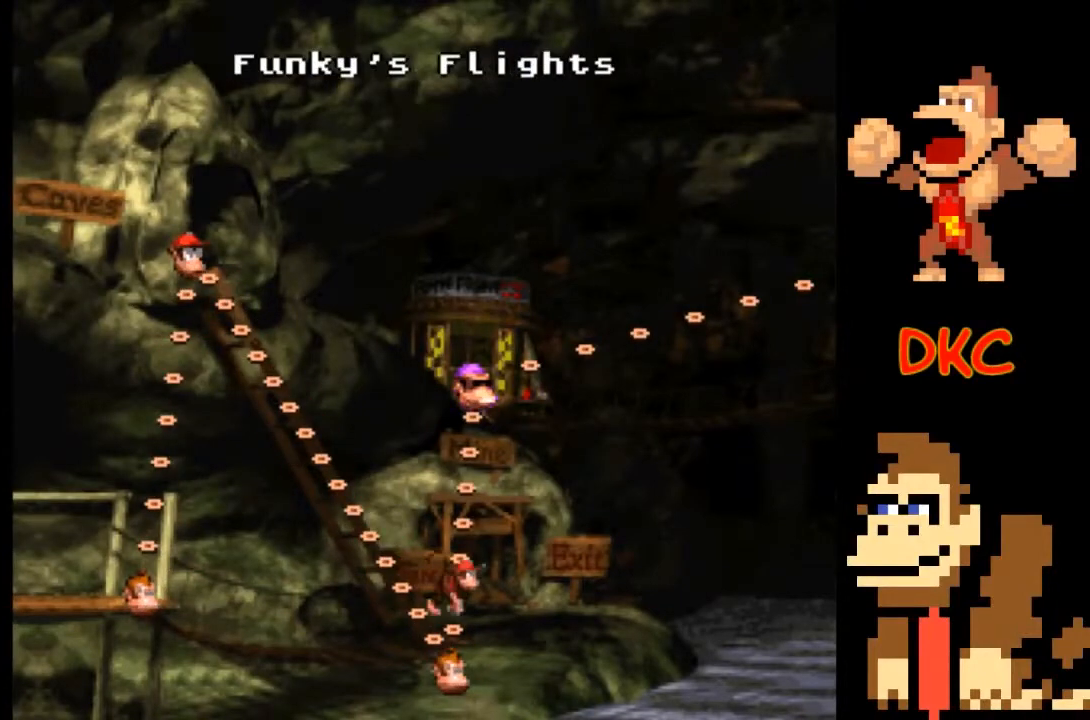
{"buttons": [], "left_stick": "right", "right_stick": "center", "events": [[67, "left_stick", "center"], [167, "left_stick", "right"]]}
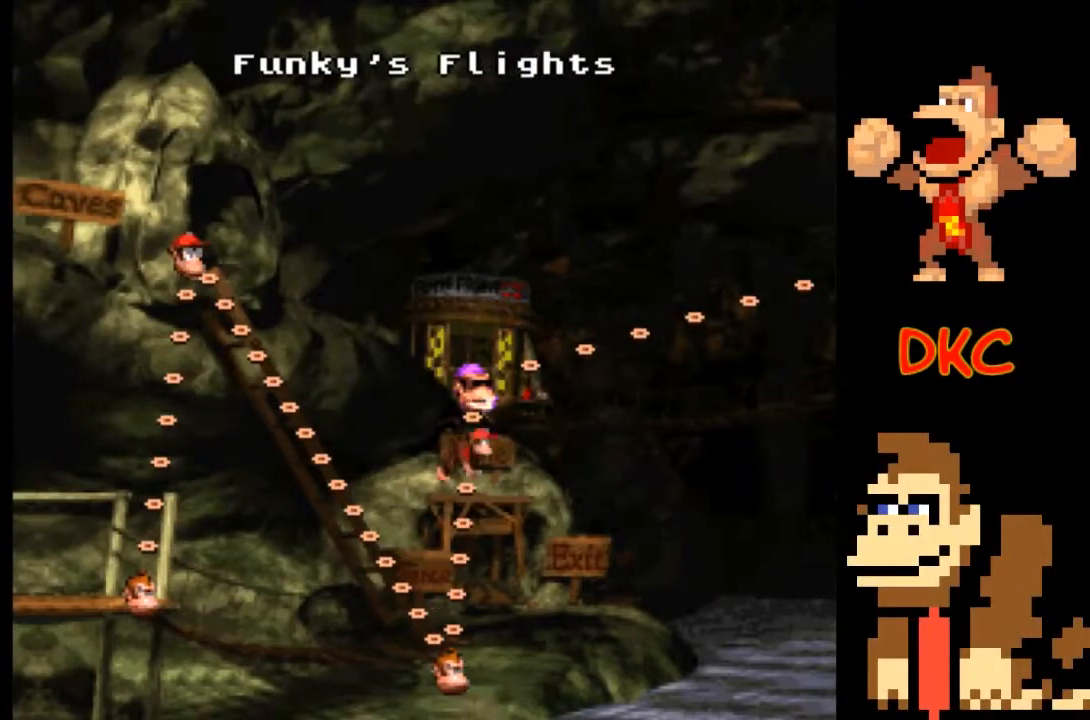
{"buttons": [], "left_stick": "center", "right_stick": "center", "events": [[33, "left_stick", "center"], [100, "left_stick", "right"], [233, "left_stick", "center"], [300, "left_stick", "right"], [433, "left_stick", "center"]]}
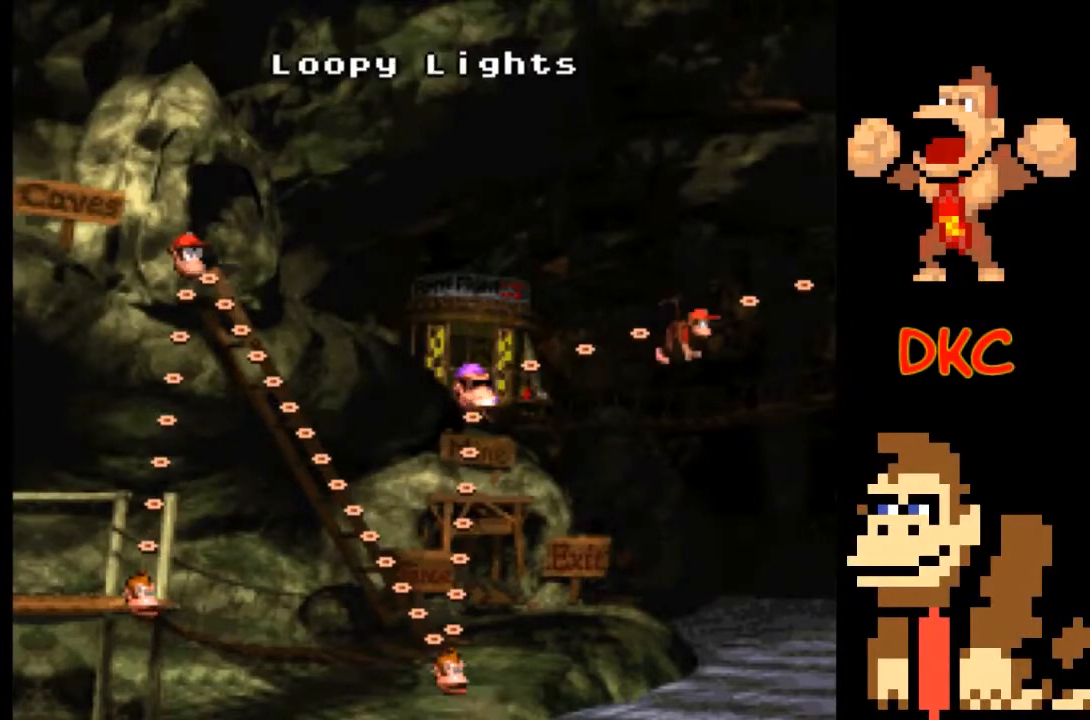
{"buttons": [], "left_stick": "center", "right_stick": "center", "events": []}
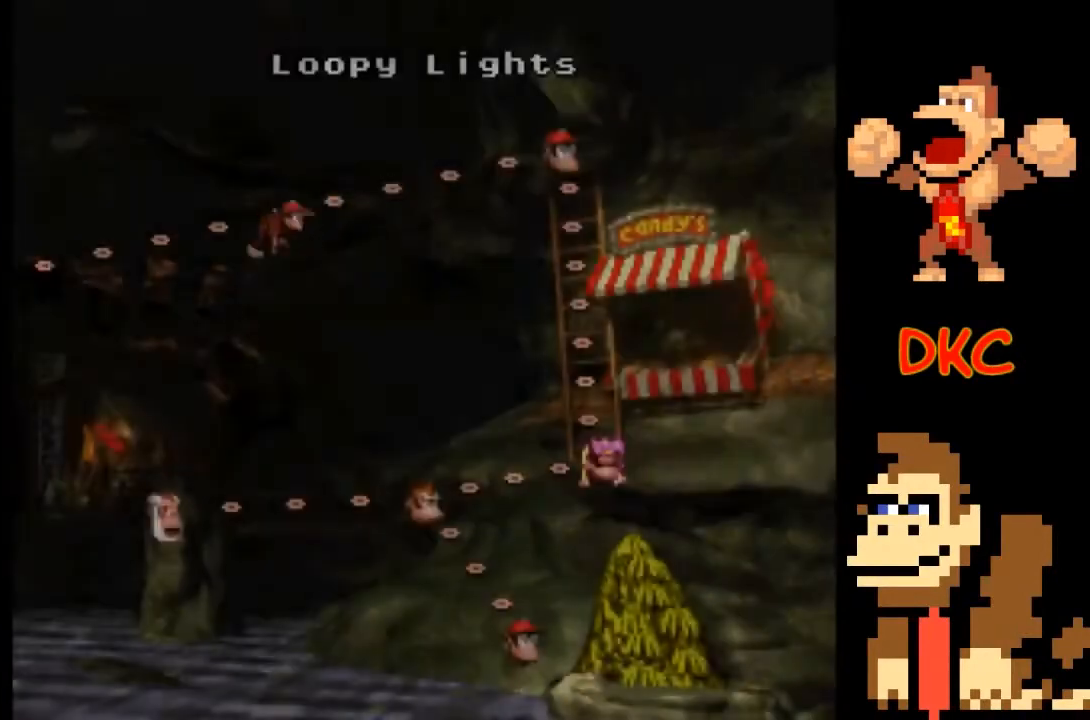
{"buttons": [], "left_stick": "center", "right_stick": "center", "events": [[100, "left_stick", "right"], [200, "left_stick", "center"], [367, "left_stick", "down"], [500, "left_stick", "center"]]}
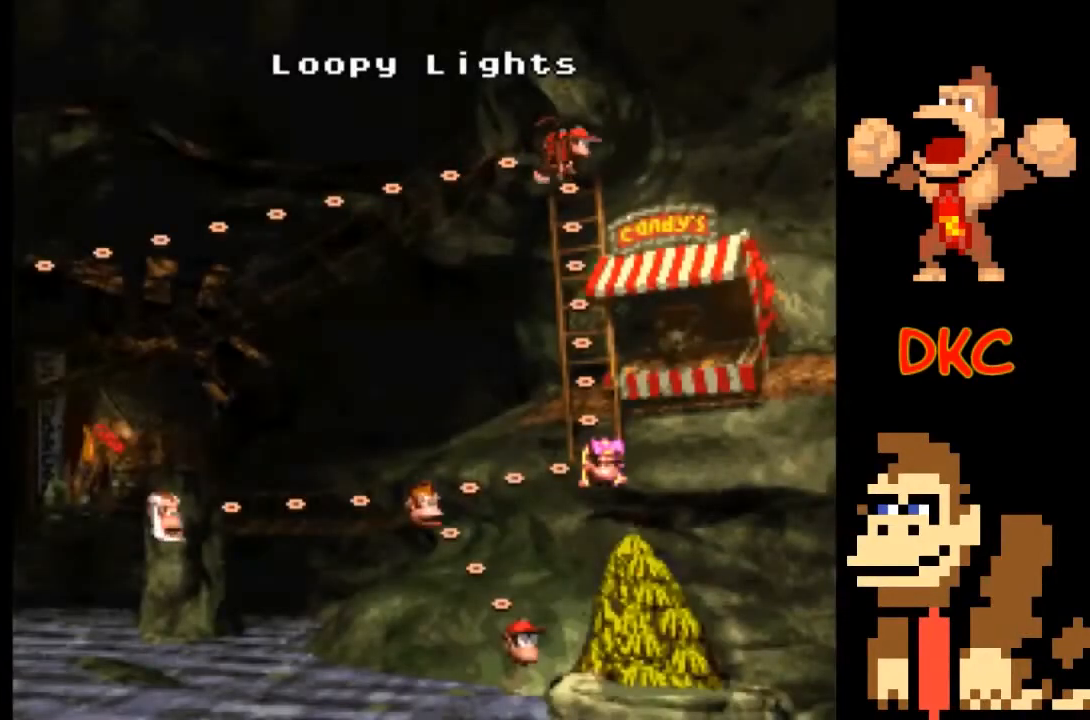
{"buttons": [], "left_stick": "center", "right_stick": "center", "events": [[233, "left_stick", "down"], [367, "left_stick", "center"]]}
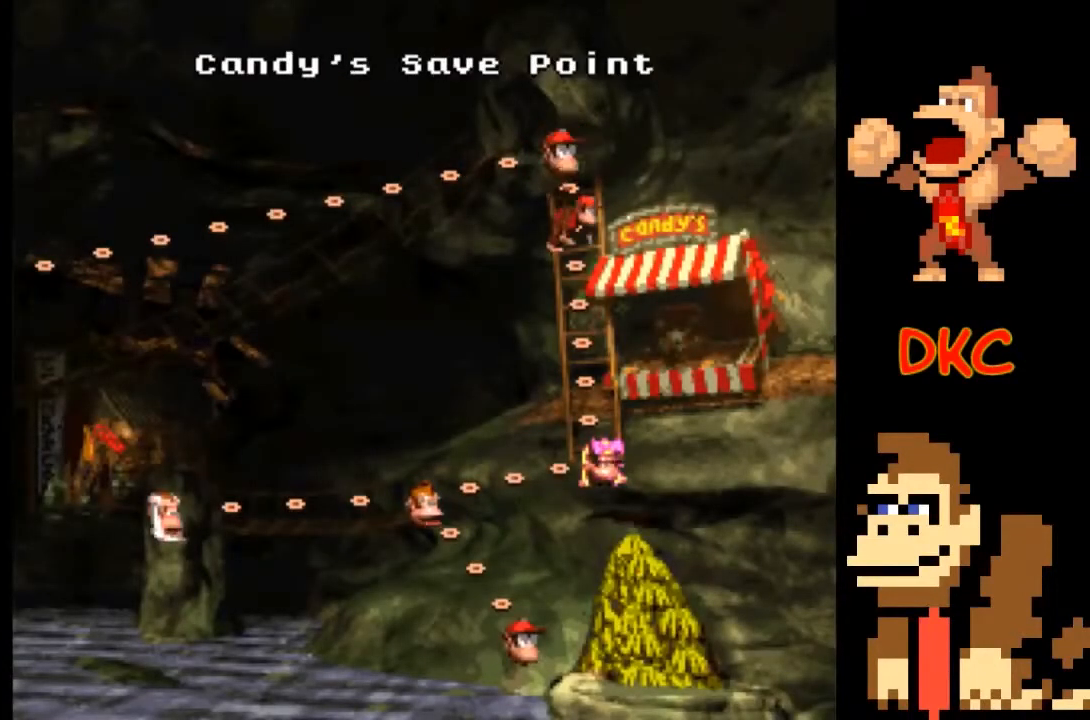
{"buttons": [], "left_stick": "center", "right_stick": "center", "events": []}
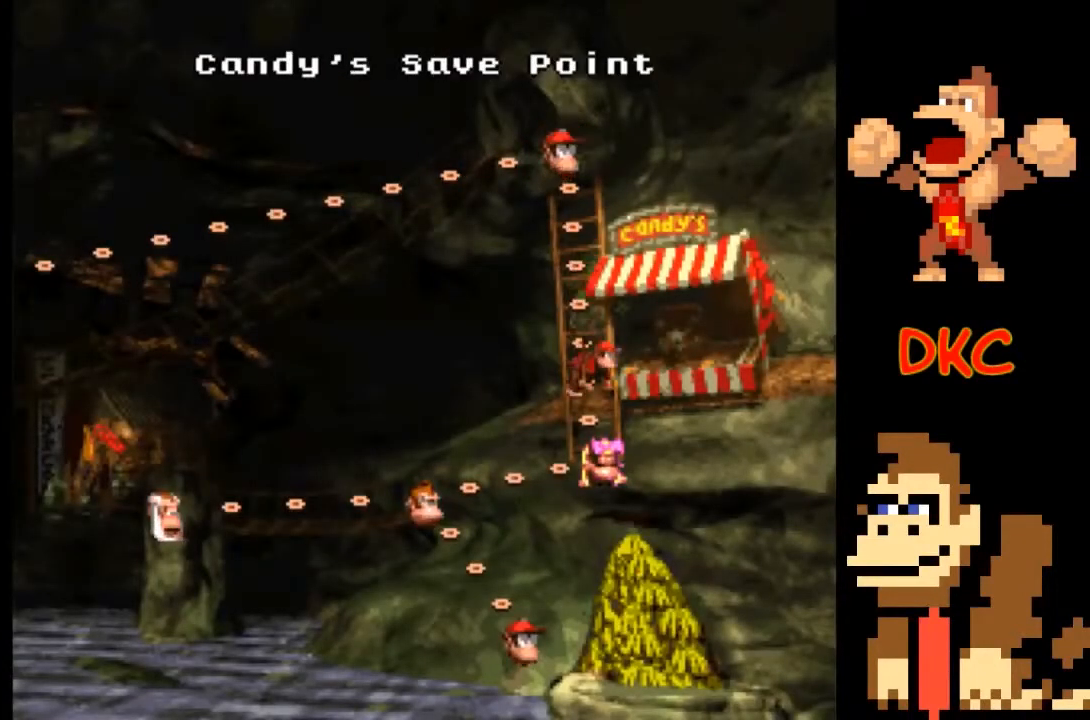
{"buttons": [], "left_stick": "center", "right_stick": "center", "events": [[233, "A", "down"], [333, "A", "up"], [400, "A", "down"], [500, "A", "up"]]}
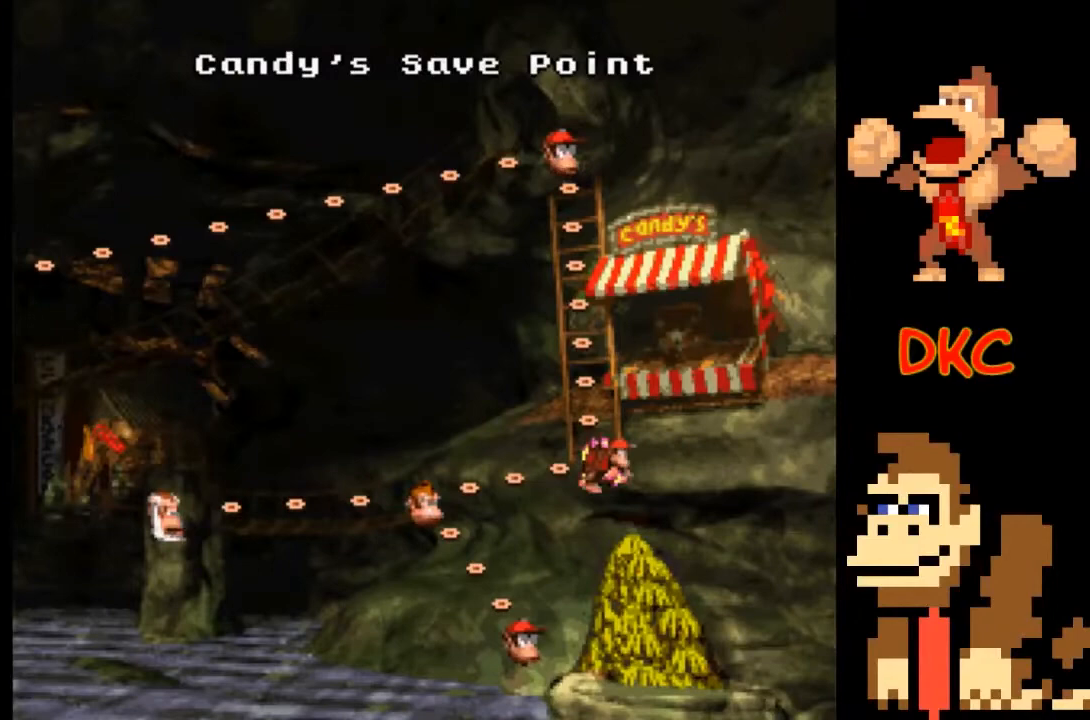
{"buttons": [], "left_stick": "center", "right_stick": "center", "events": [[67, "A", "down"], [167, "A", "up"]]}
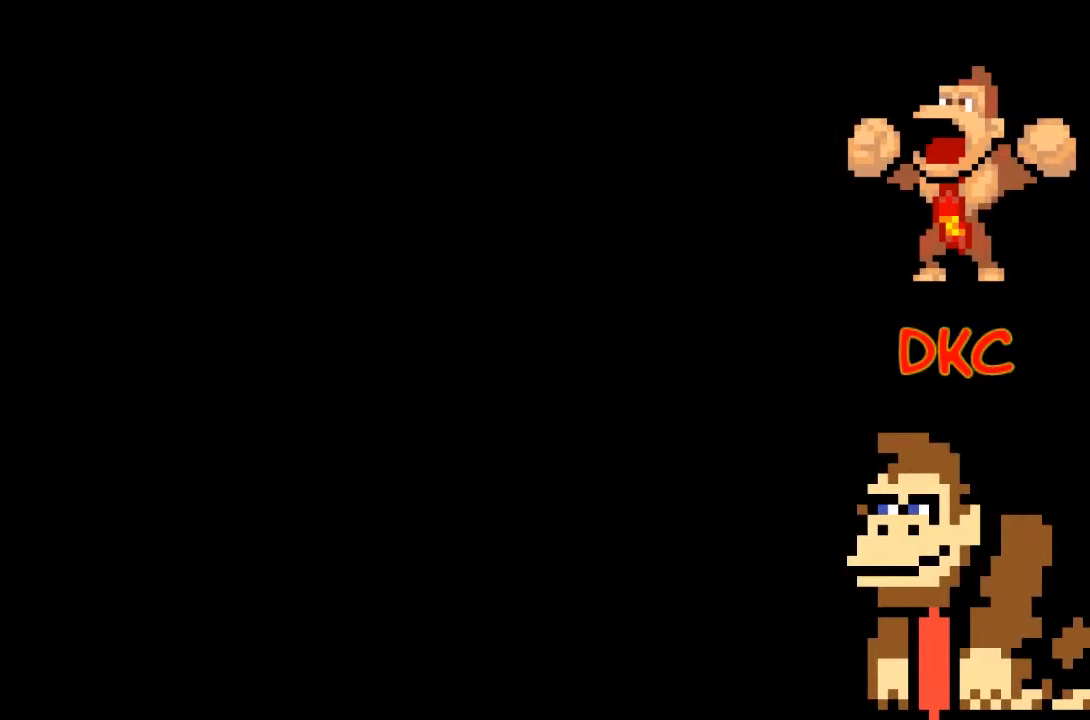
{"buttons": ["A"], "left_stick": "center", "right_stick": "center", "events": [[267, "A", "down"], [367, "A", "up"], [500, "A", "down"]]}
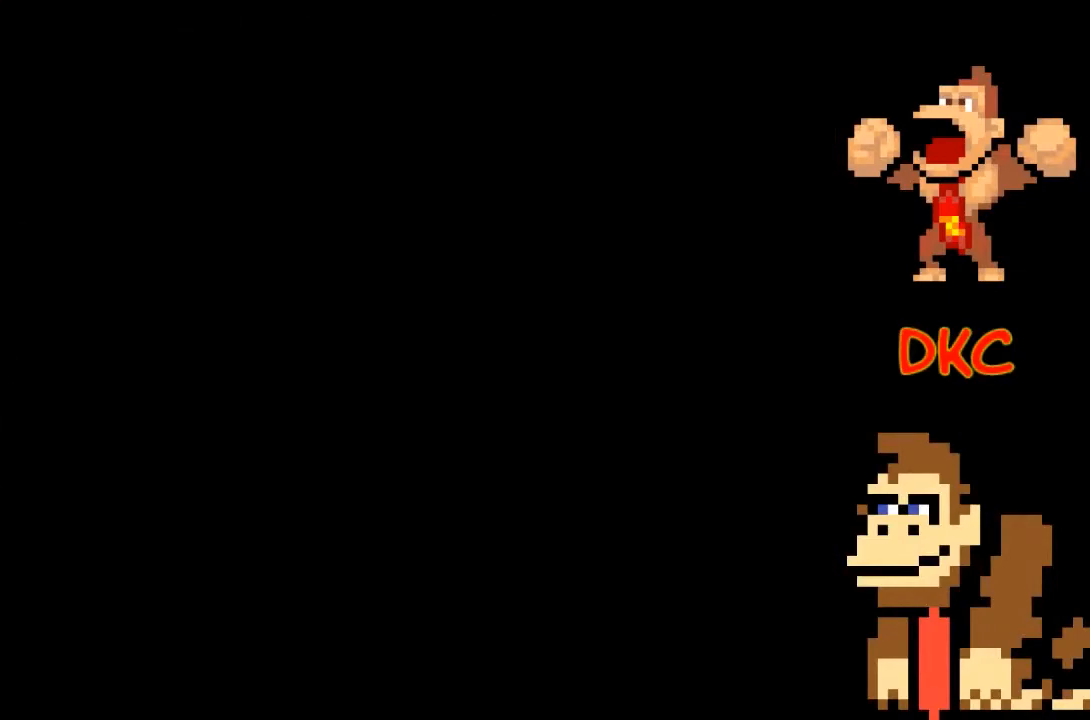
{"buttons": ["A"], "left_stick": "center", "right_stick": "center", "events": [[67, "A", "up"], [167, "A", "down"], [233, "A", "up"], [333, "A", "down"]]}
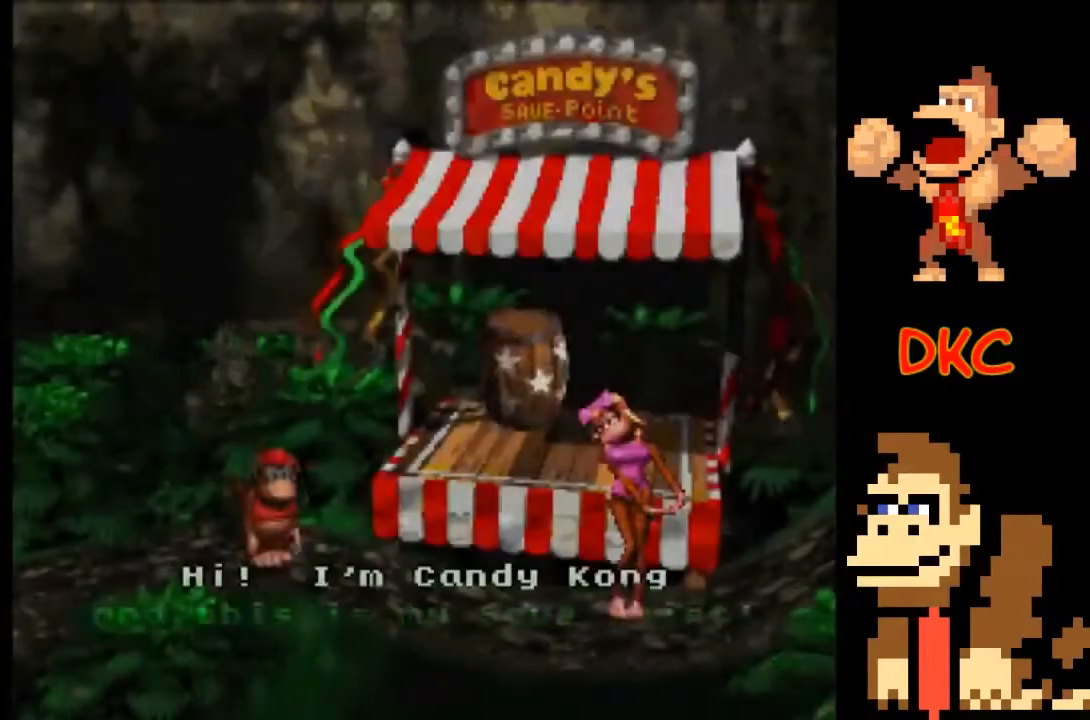
{"buttons": ["A"], "left_stick": "center", "right_stick": "center", "events": [[100, "A", "up"], [133, "A", "down"], [233, "A", "up"], [300, "A", "down"], [400, "A", "up"], [467, "A", "down"]]}
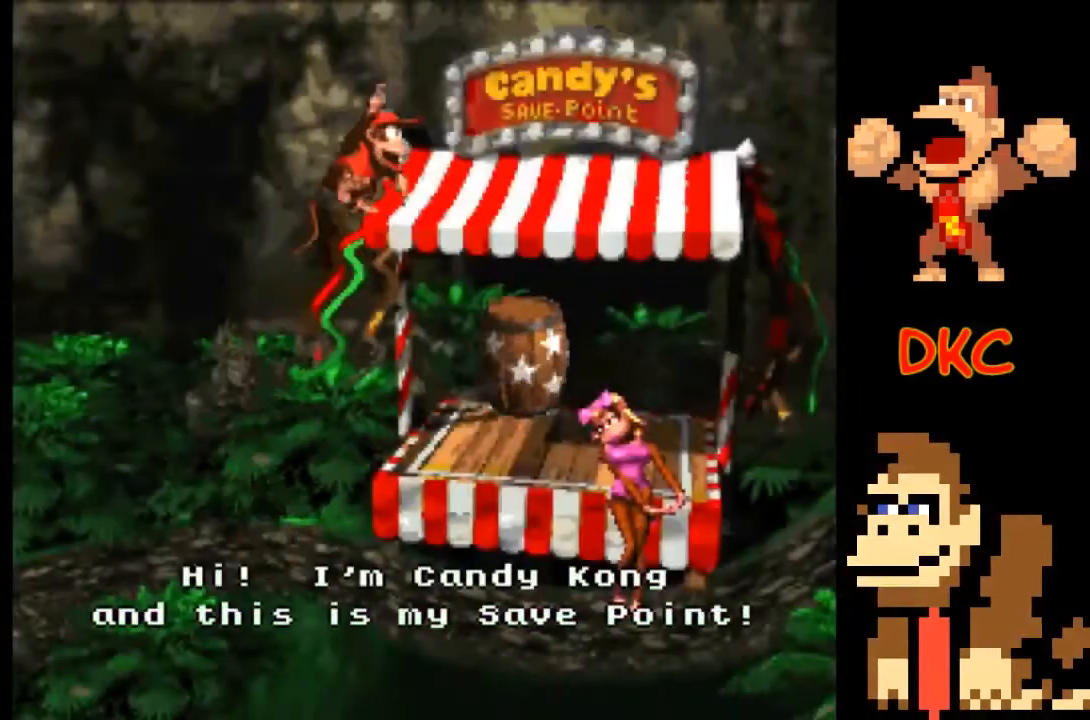
{"buttons": [], "left_stick": "center", "right_stick": "center", "events": [[67, "A", "up"], [133, "A", "down"], [200, "A", "up"], [400, "right_stick", "down-left"], [467, "right_stick", "center"]]}
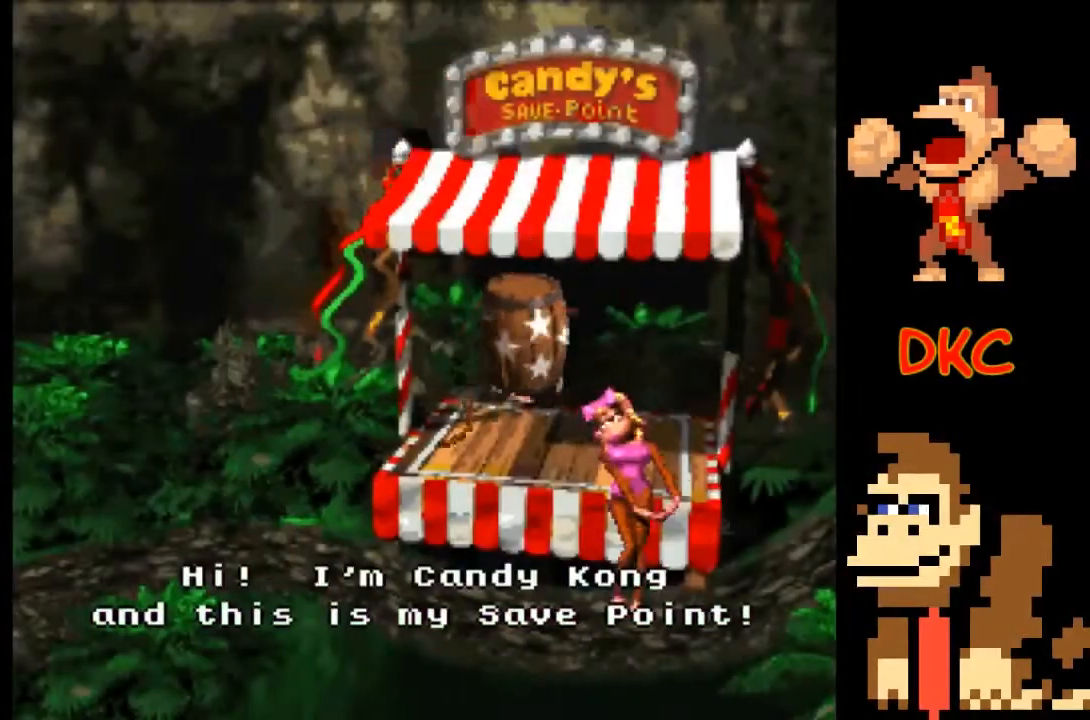
{"buttons": [], "left_stick": "center", "right_stick": "center", "events": []}
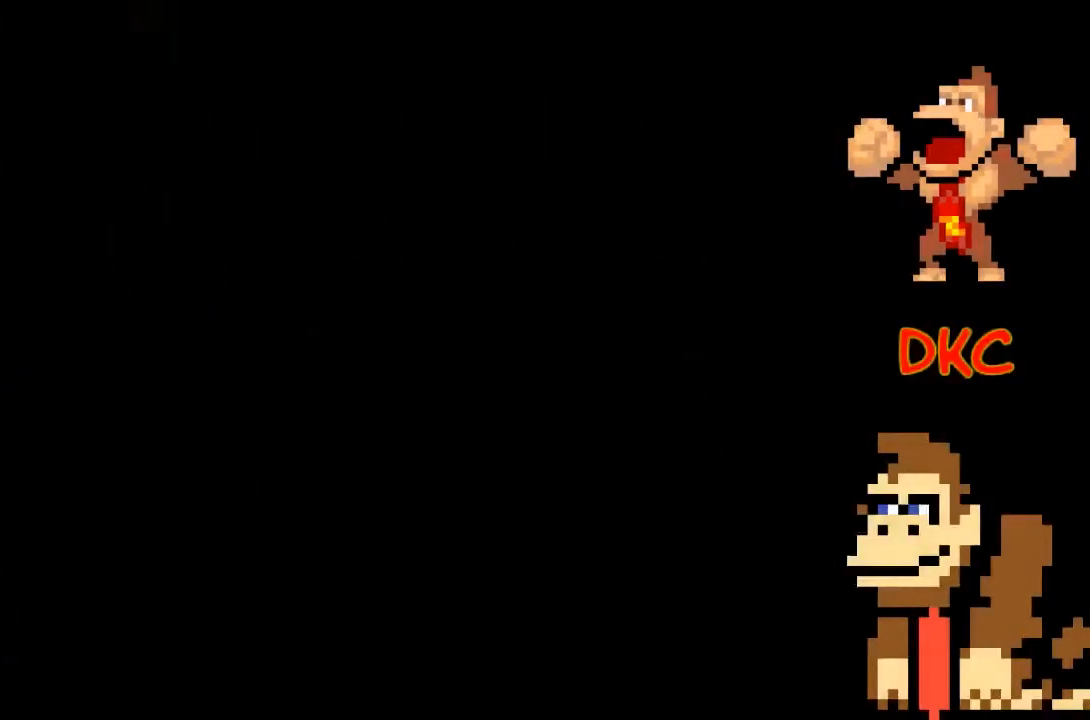
{"buttons": [], "left_stick": "center", "right_stick": "center", "events": []}
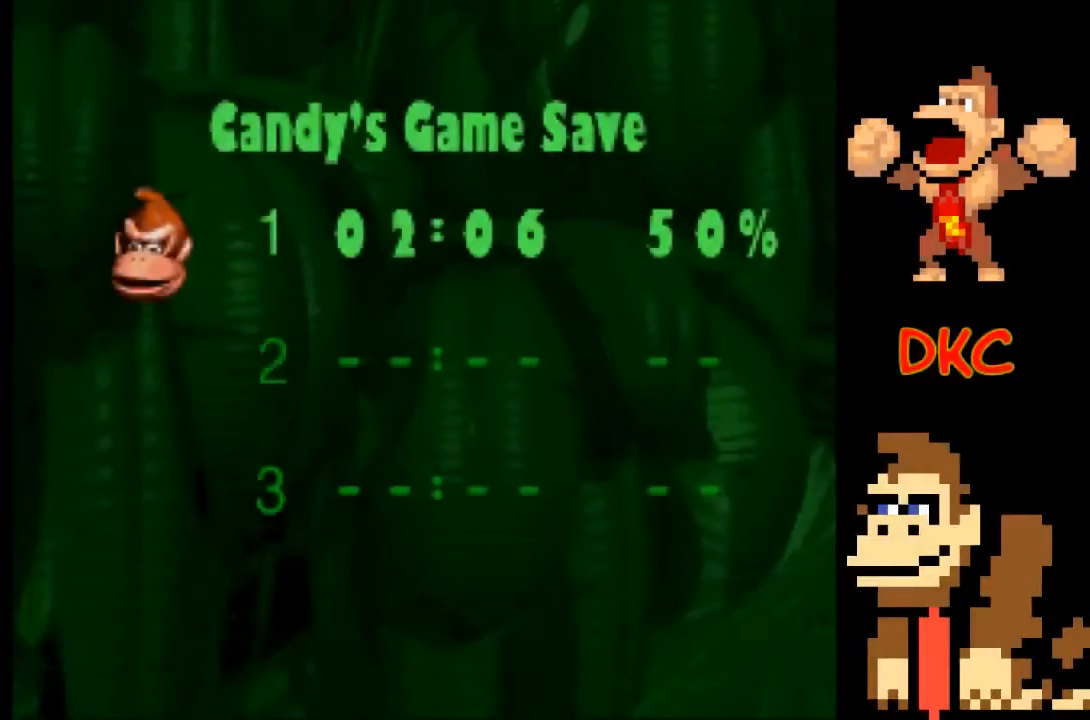
{"buttons": [], "left_stick": "center", "right_stick": "center", "events": []}
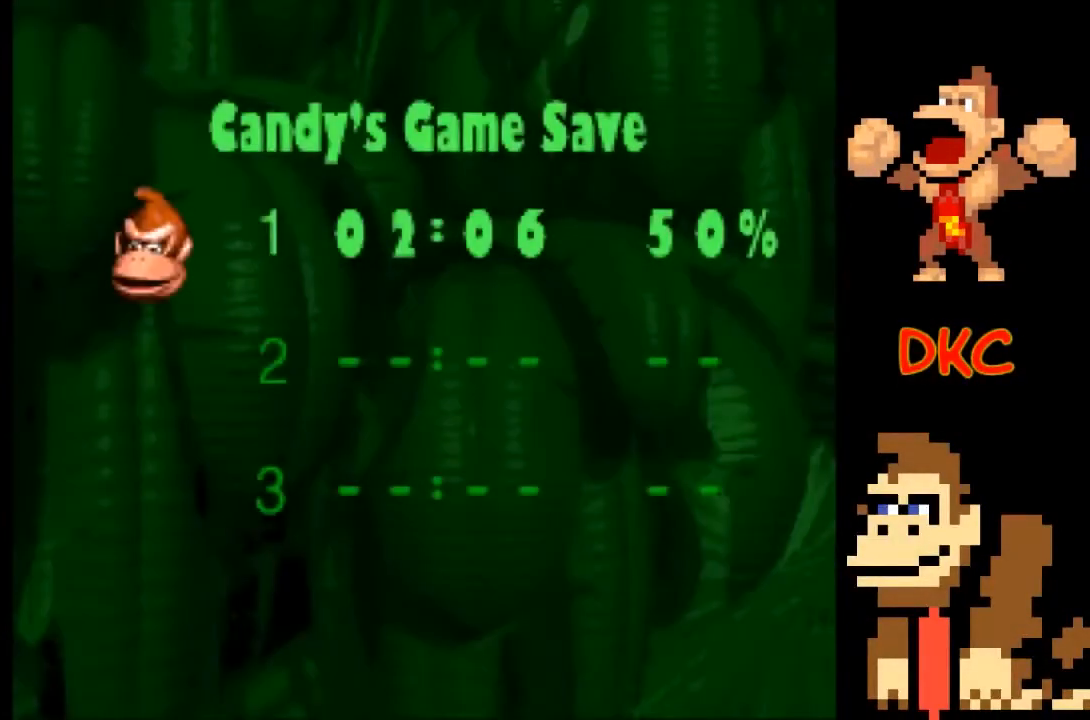
{"buttons": [], "left_stick": "center", "right_stick": "center", "events": []}
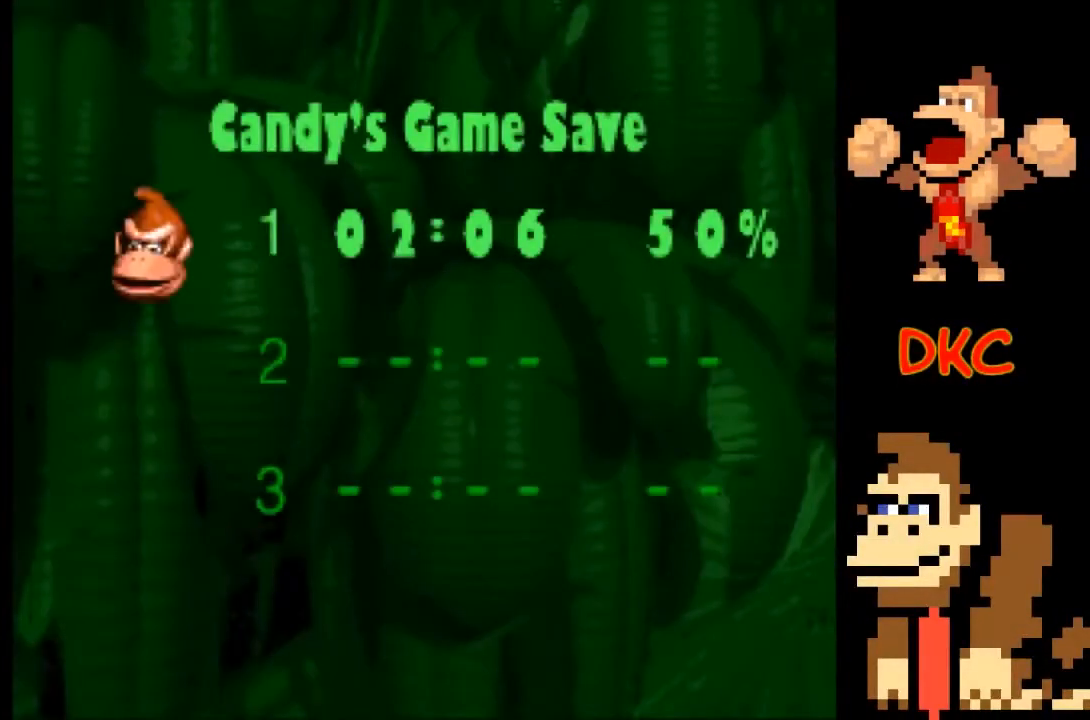
{"buttons": [], "left_stick": "center", "right_stick": "center", "events": [[133, "A", "down"], [133, "X", "down"], [167, "X", "up"], [367, "A", "up"]]}
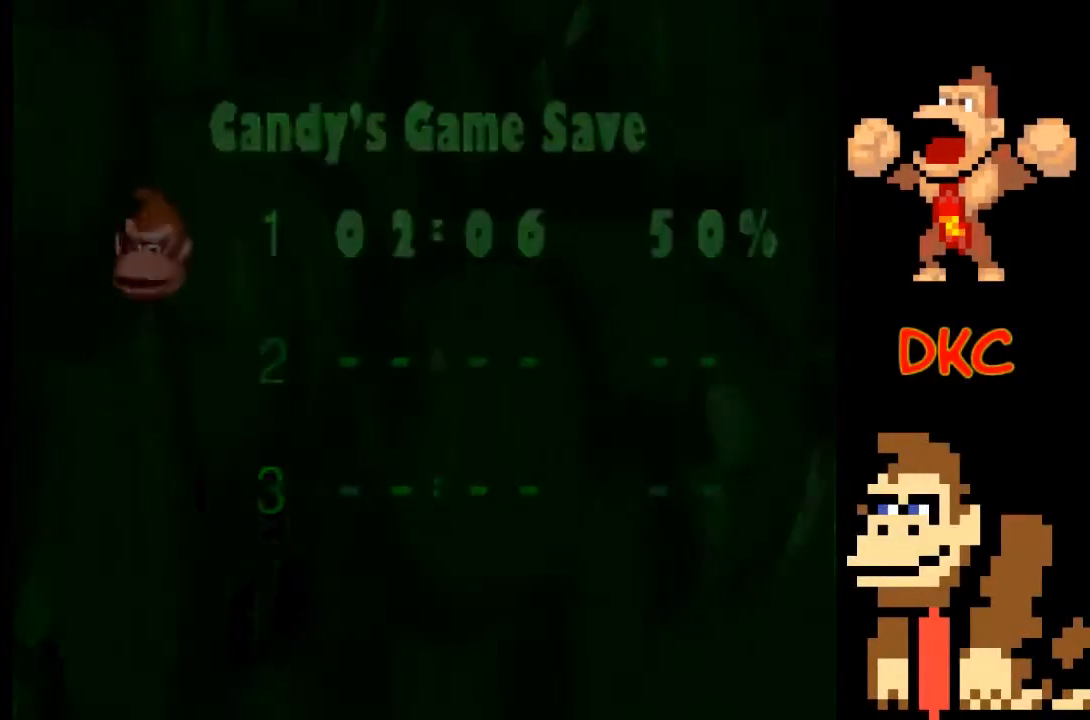
{"buttons": [], "left_stick": "center", "right_stick": "center", "events": []}
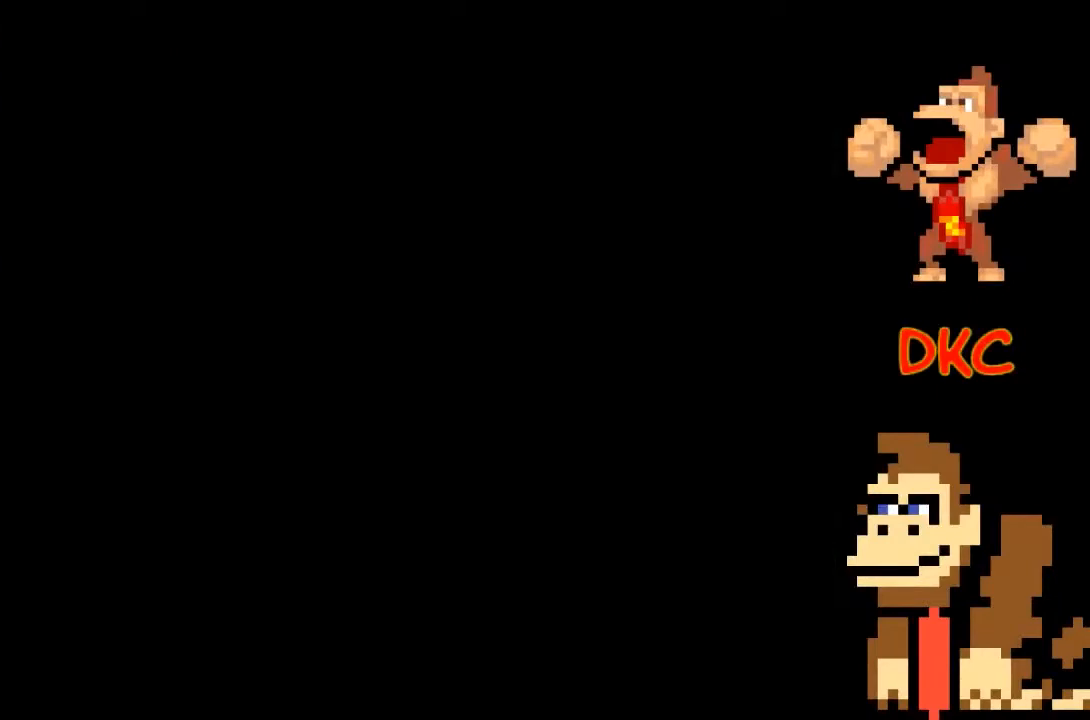
{"buttons": [], "left_stick": "center", "right_stick": "center", "events": []}